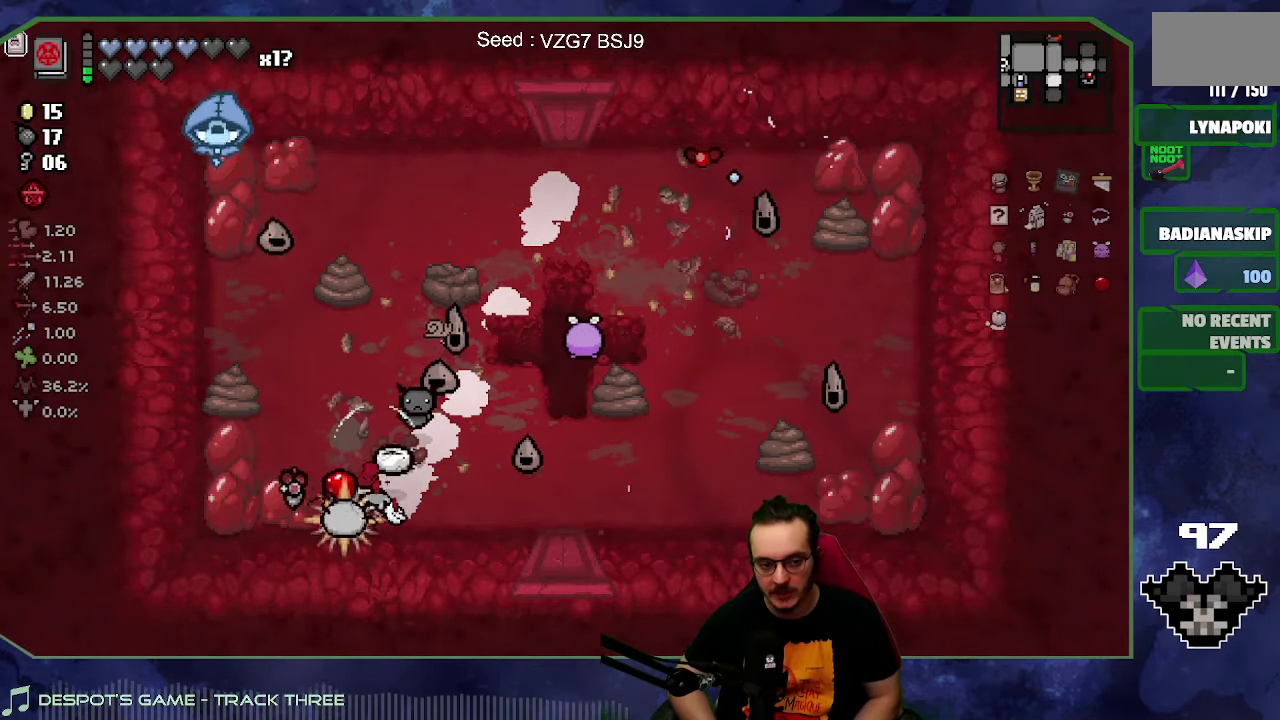
Gameplay with a controller (Xbox layout); each line is a JSON object with the inputs held at the frame after it. "events" lists button and stick changes between this image and that frame as [ms after this image, input, new state], when the widget could be followed in between. Not read: L3 R3.
{"buttons": [], "left_stick": "down", "right_stick": "up", "events": [[500, "left_stick", "down"]]}
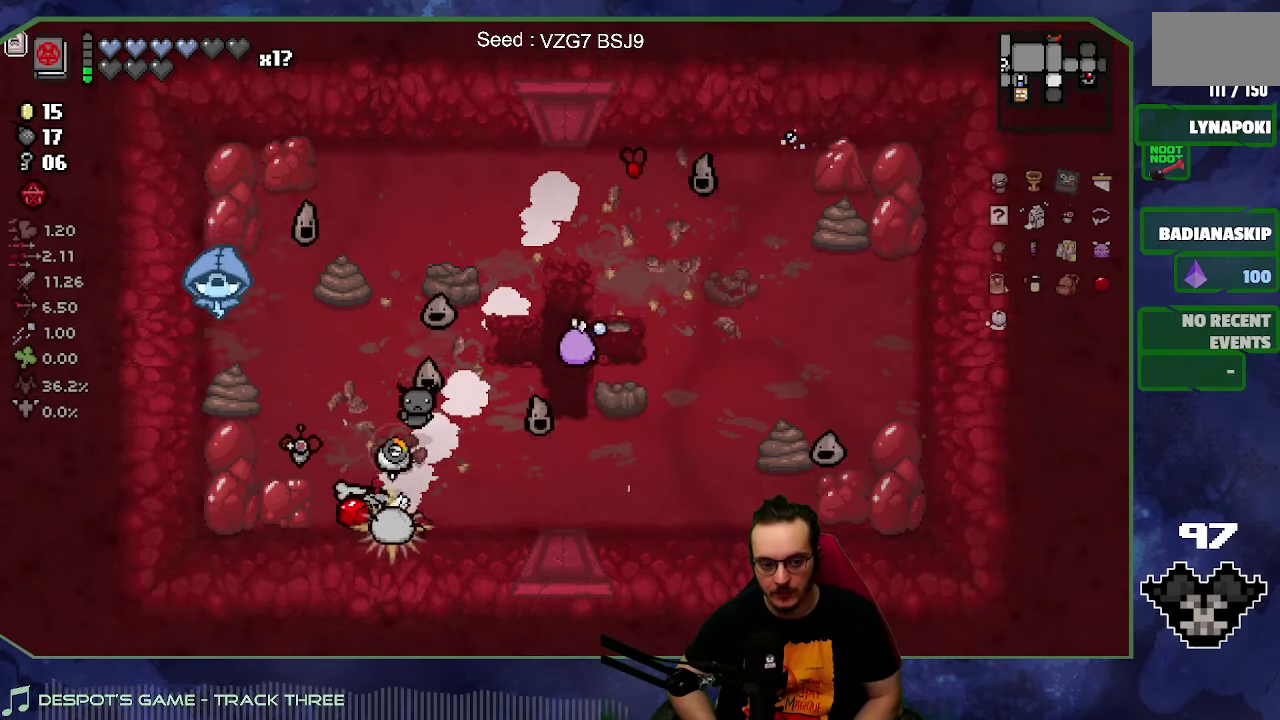
{"buttons": [], "left_stick": "down-right", "right_stick": "center", "events": [[150, "left_stick", "down-right"], [200, "right_stick", "center"]]}
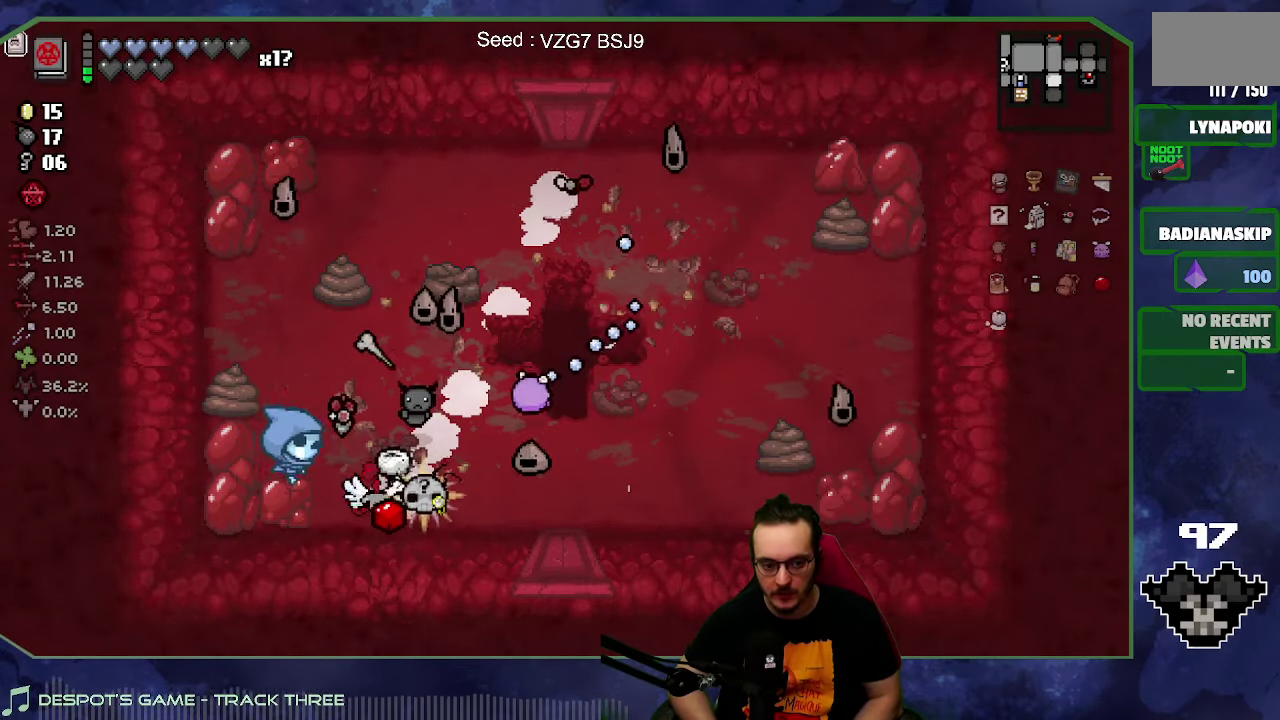
{"buttons": [], "left_stick": "up-left", "right_stick": "up", "events": [[233, "left_stick", "down"], [283, "left_stick", "down-left"], [400, "left_stick", "up-left"], [466, "right_stick", "up"]]}
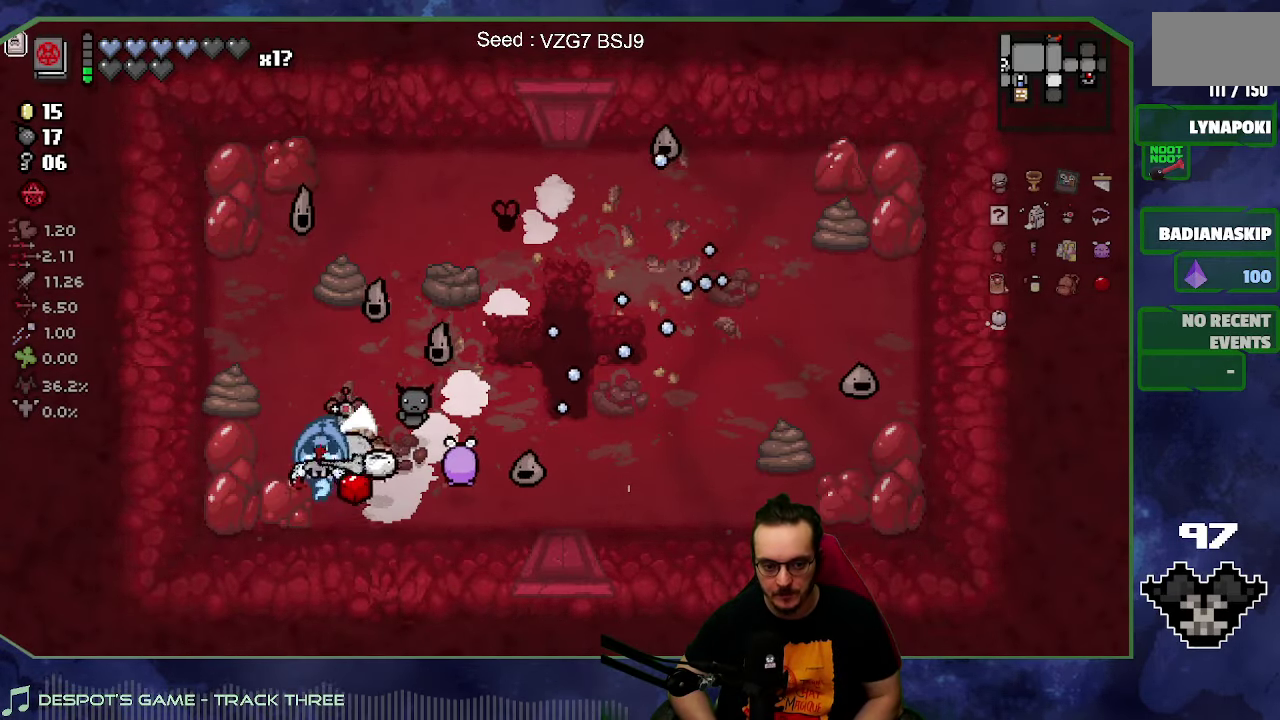
{"buttons": [], "left_stick": "up-left", "right_stick": "down", "events": [[133, "right_stick", "up-right"], [216, "right_stick", "right"], [350, "right_stick", "down-right"], [500, "right_stick", "down"]]}
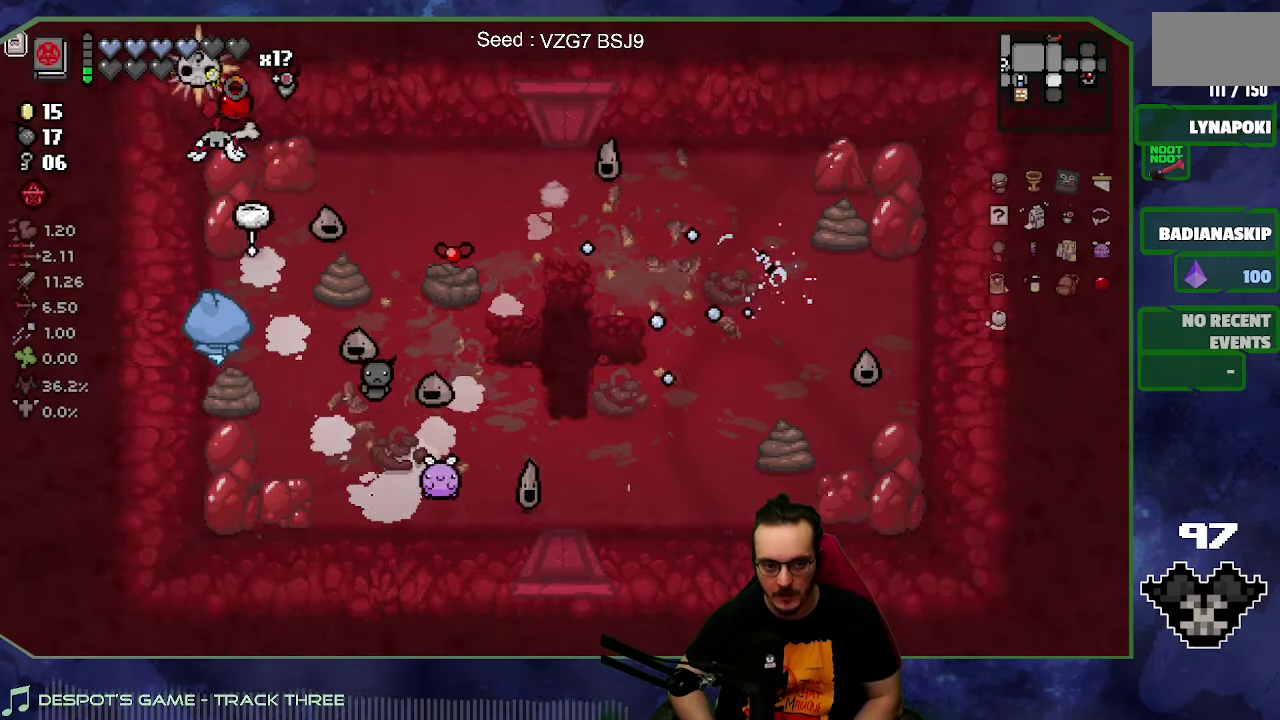
{"buttons": [], "left_stick": "up", "right_stick": "center", "events": [[166, "left_stick", "up"], [233, "right_stick", "center"]]}